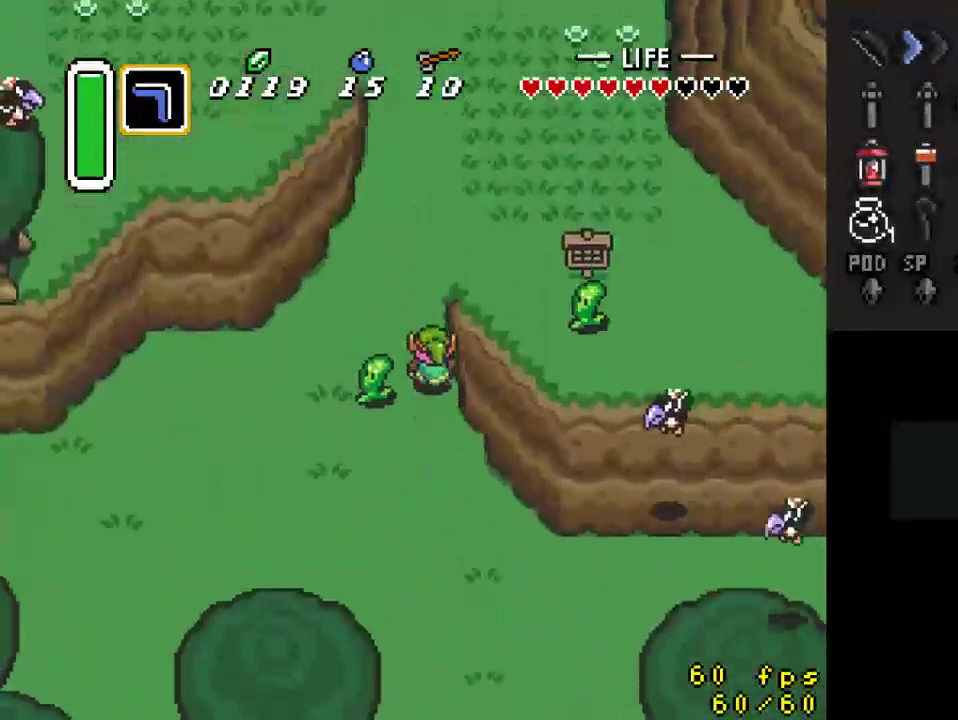
Gameplay with a controller (Nintendo layout); each line is a JSON object with the inputs held at the frame after it. "events" lists button and stick changes between this image and that frame as [ms after this image, input, new state], when the widget could be followed in between. Not read: L3 R3.
{"buttons": ["DPAD_UP", "DPAD_RIGHT"], "events": [[267, "DPAD_RIGHT", "down"]]}
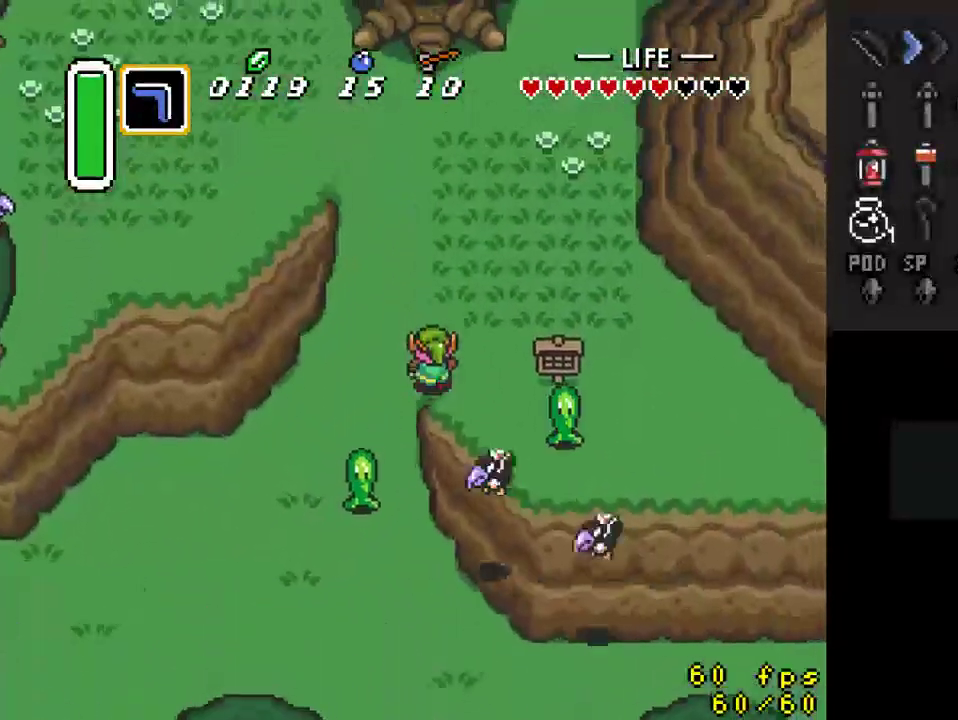
{"buttons": ["DPAD_UP", "DPAD_RIGHT"], "events": []}
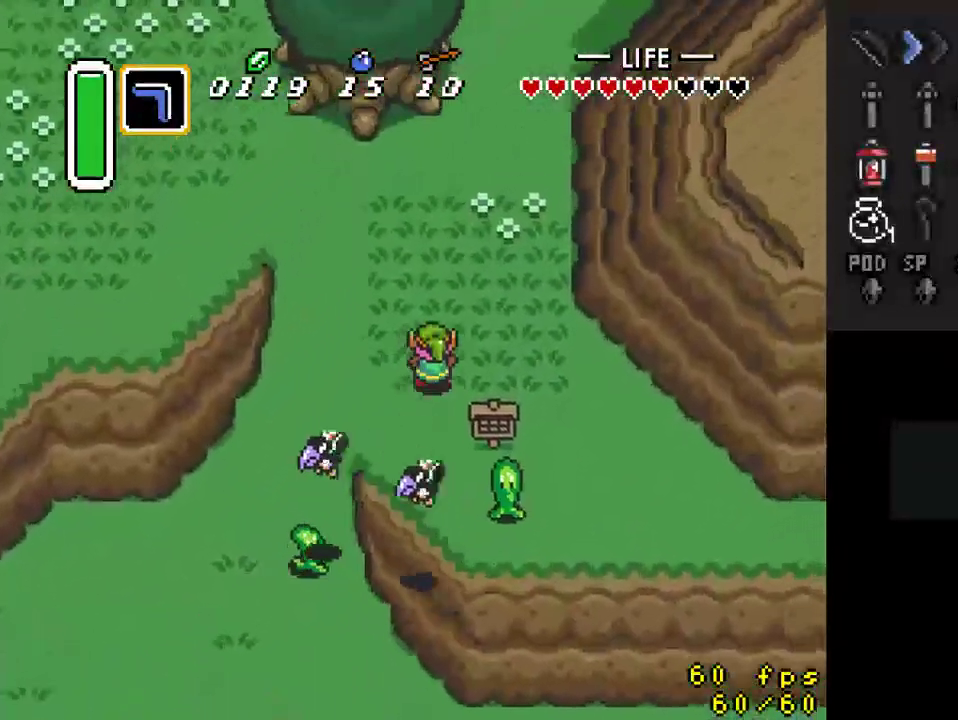
{"buttons": ["DPAD_DOWN", "DPAD_RIGHT"], "events": [[33, "DPAD_UP", "up"], [433, "DPAD_DOWN", "down"]]}
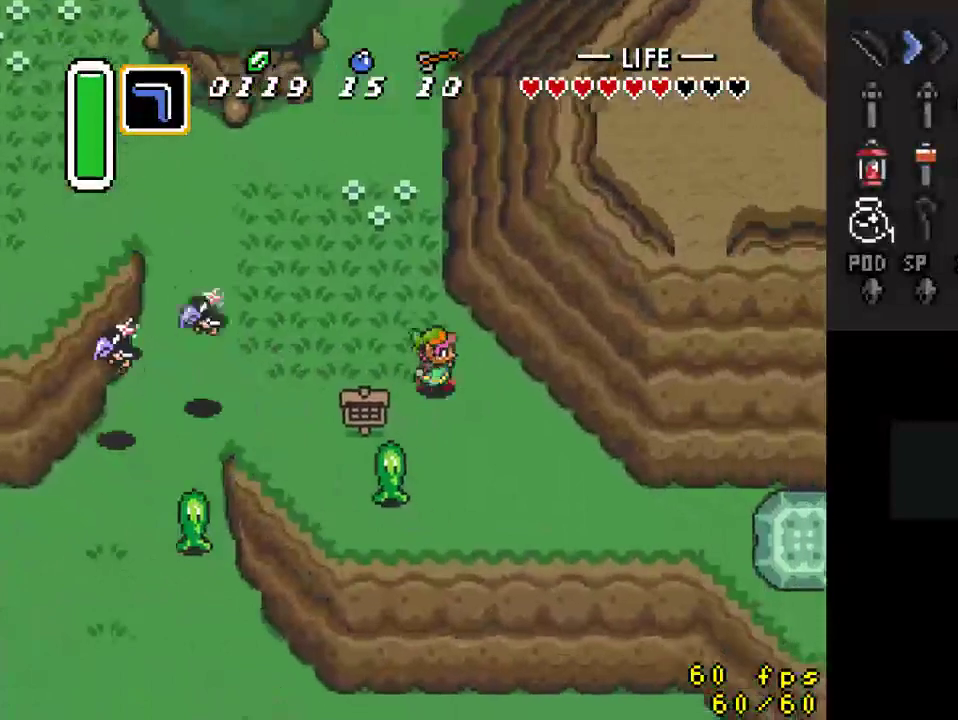
{"buttons": ["DPAD_DOWN", "DPAD_RIGHT"], "events": []}
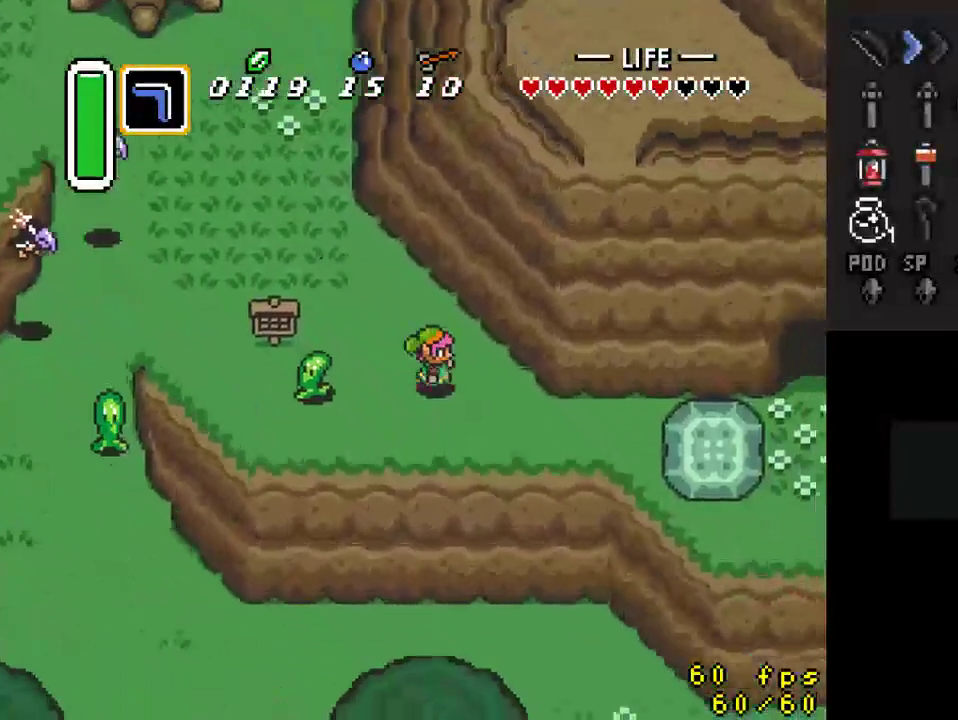
{"buttons": ["DPAD_RIGHT"], "events": [[100, "DPAD_DOWN", "up"], [367, "DPAD_DOWN", "down"], [467, "DPAD_DOWN", "up"]]}
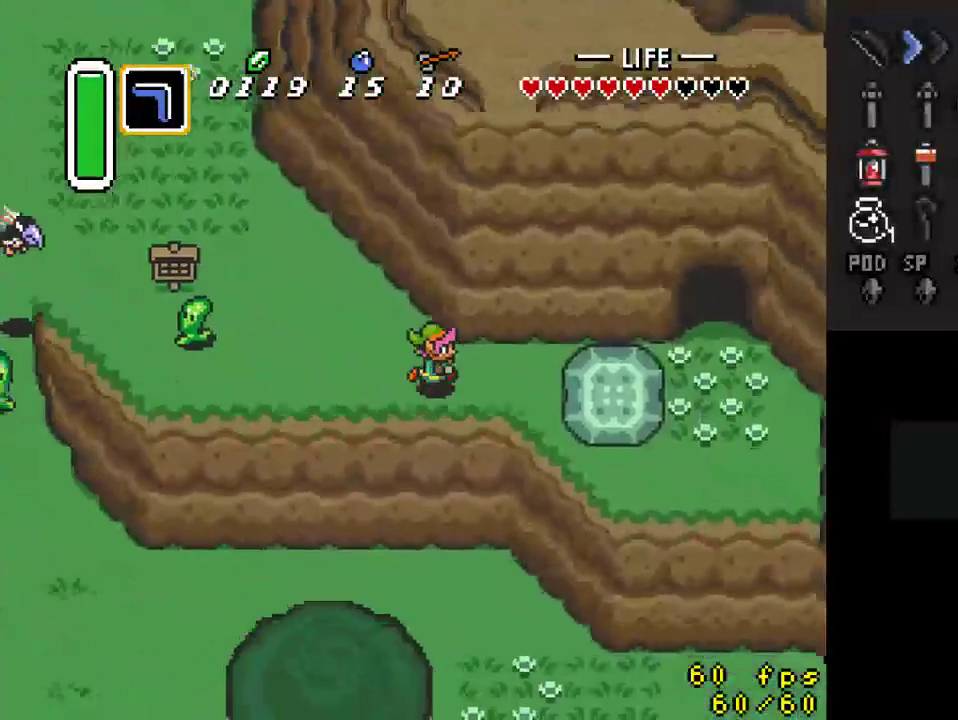
{"buttons": ["DPAD_RIGHT"], "events": []}
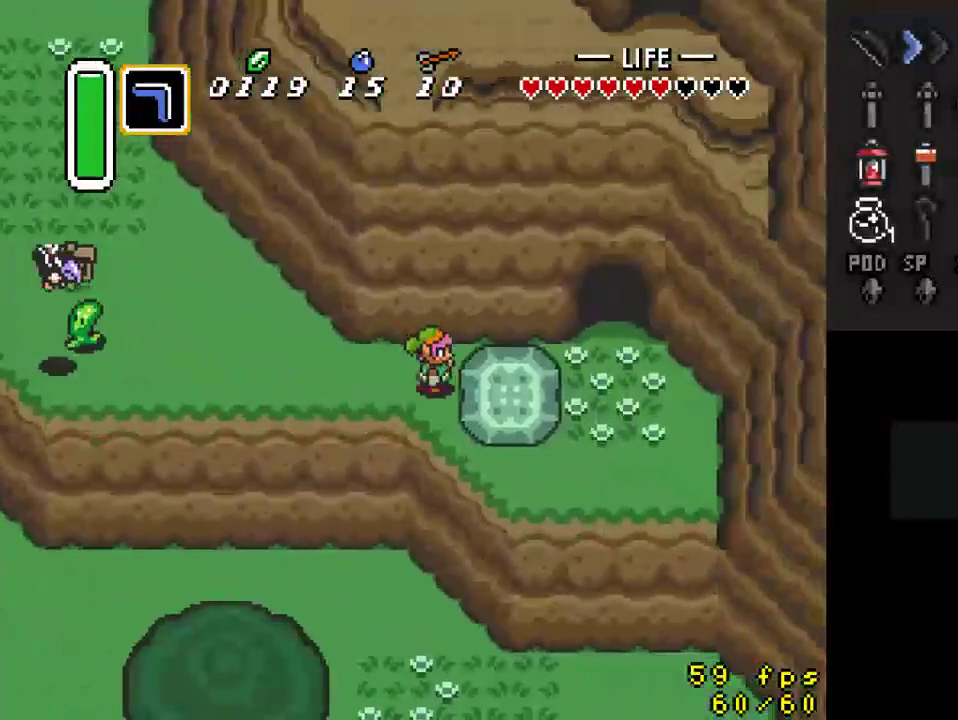
{"buttons": [], "events": [[33, "A", "down"], [100, "DPAD_RIGHT", "up"], [167, "A", "up"]]}
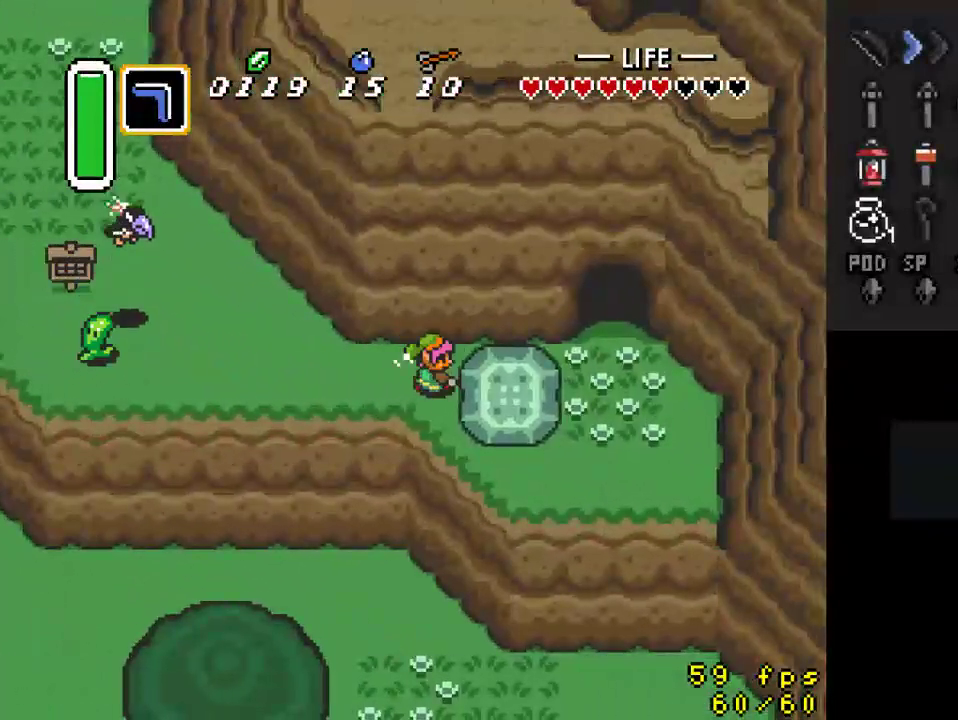
{"buttons": ["DPAD_RIGHT"], "events": [[333, "DPAD_RIGHT", "down"]]}
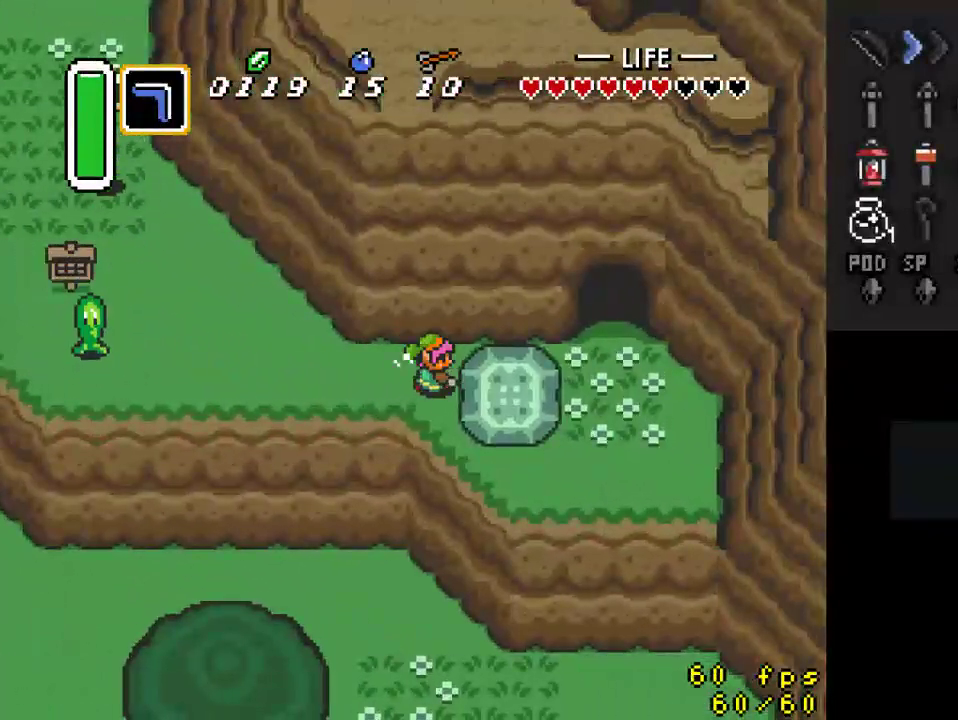
{"buttons": [], "events": [[400, "DPAD_RIGHT", "up"]]}
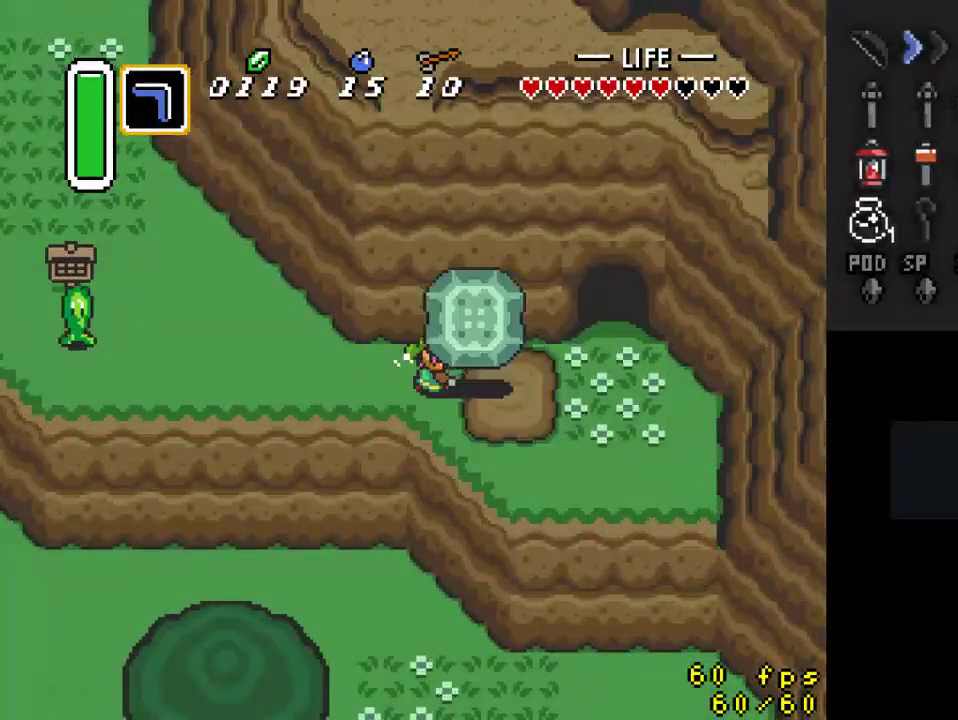
{"buttons": ["A"], "events": [[200, "DPAD_LEFT", "down"], [433, "A", "down"], [467, "DPAD_LEFT", "up"]]}
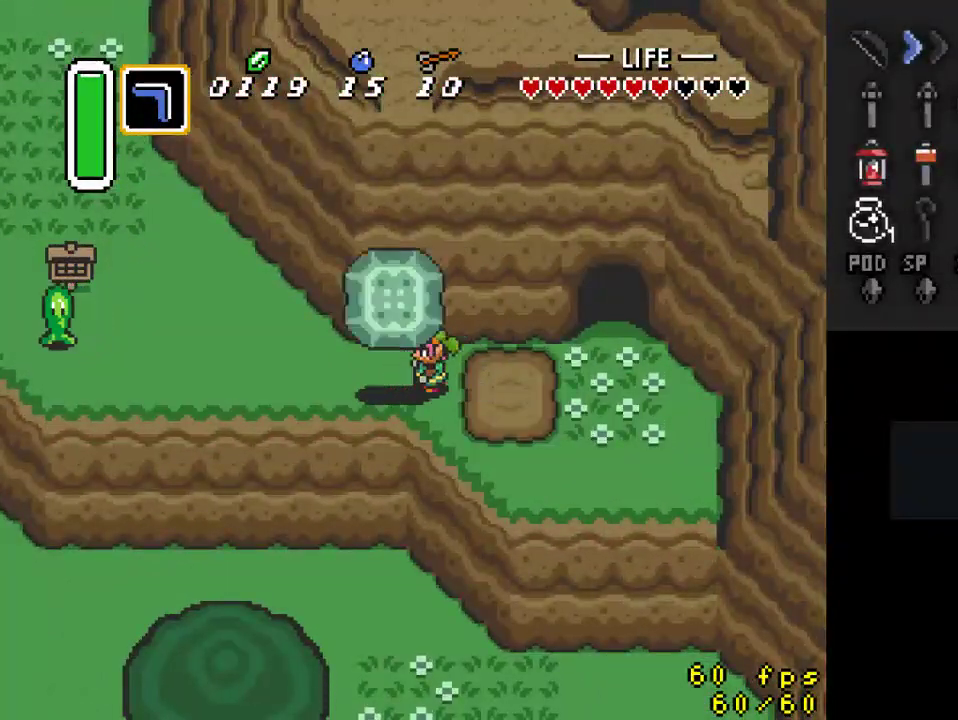
{"buttons": ["DPAD_RIGHT"], "events": [[33, "DPAD_RIGHT", "down"], [67, "A", "up"]]}
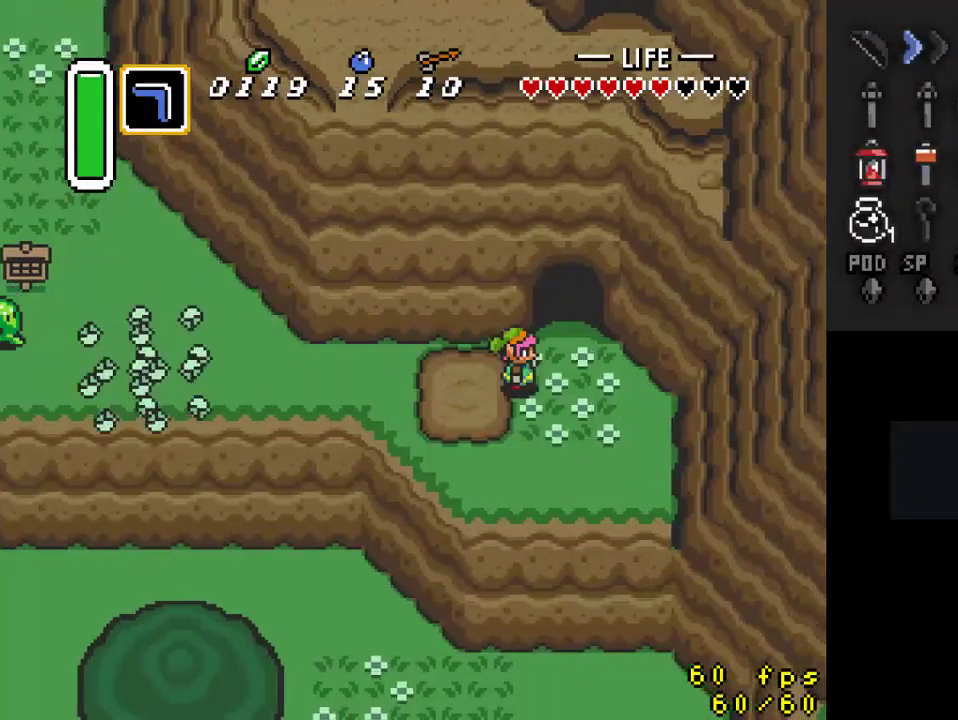
{"buttons": ["DPAD_UP"], "events": [[100, "DPAD_UP", "down"], [200, "DPAD_RIGHT", "up"]]}
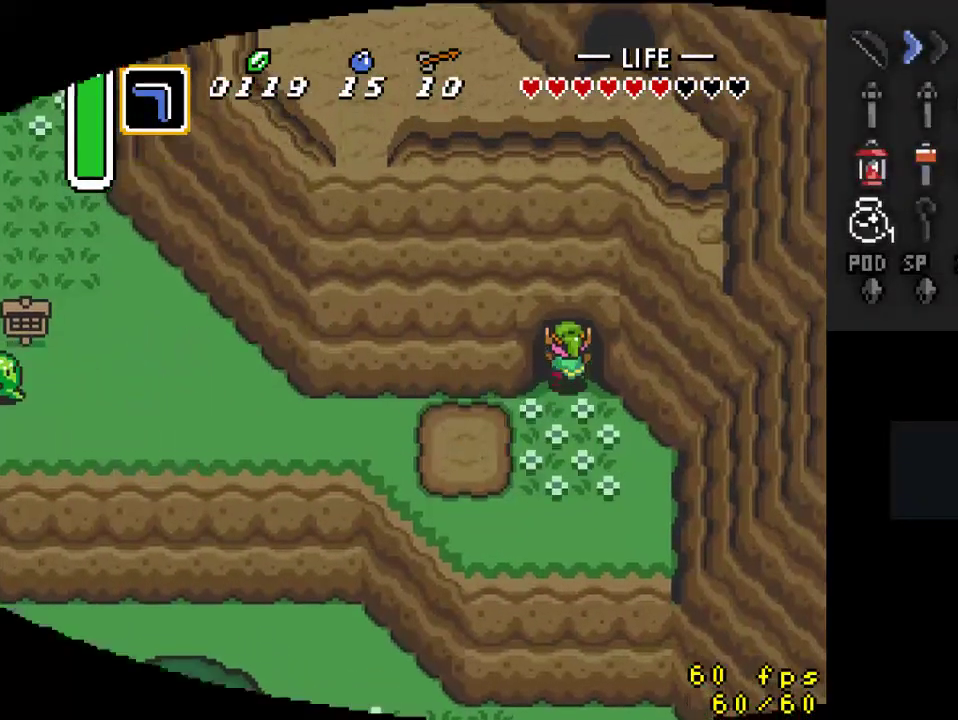
{"buttons": ["DPAD_UP"], "events": []}
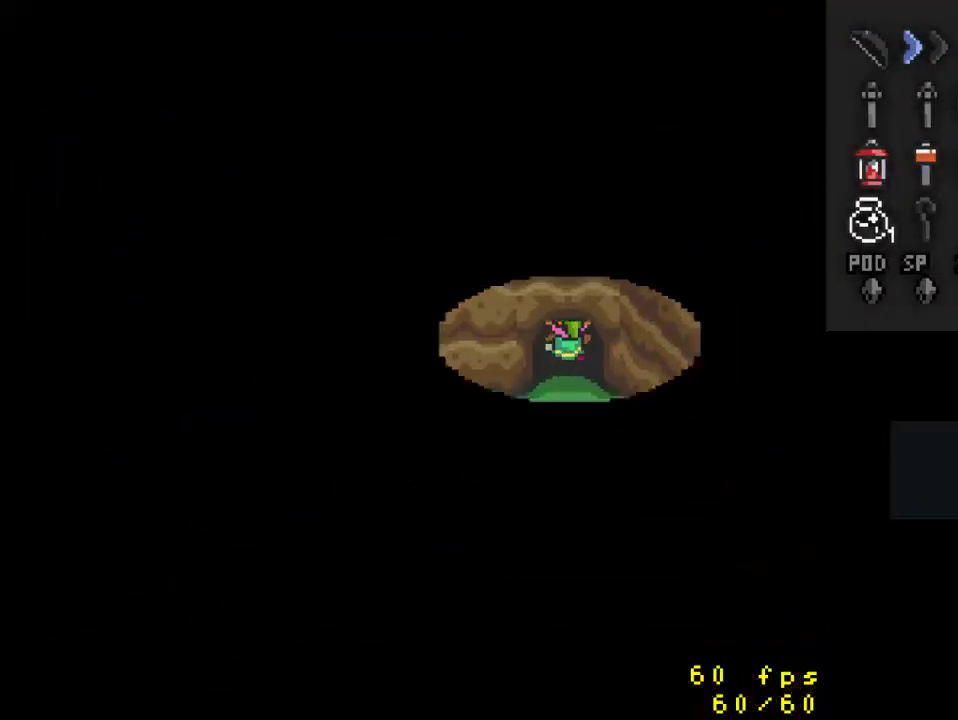
{"buttons": ["DPAD_UP"], "events": []}
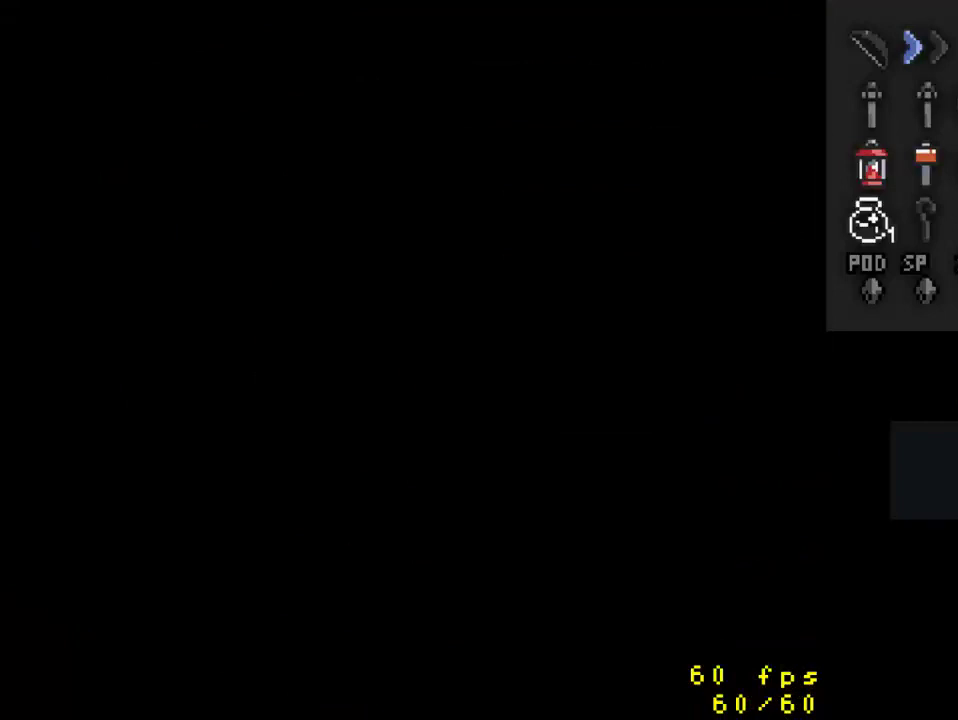
{"buttons": [], "events": [[433, "DPAD_UP", "up"]]}
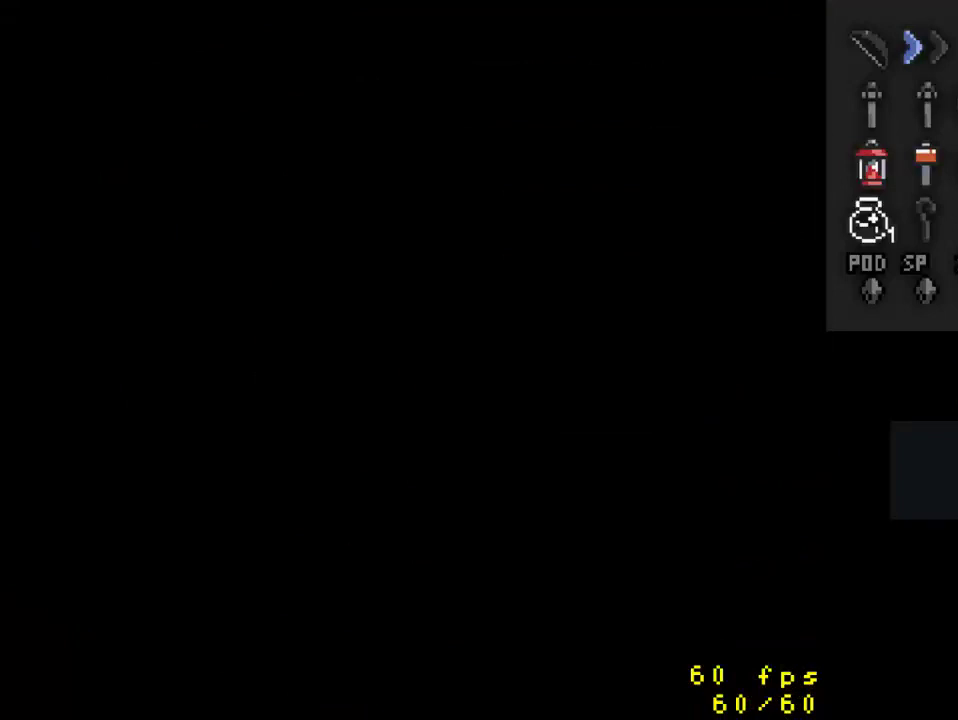
{"buttons": ["DPAD_UP"], "events": [[167, "DPAD_UP", "down"]]}
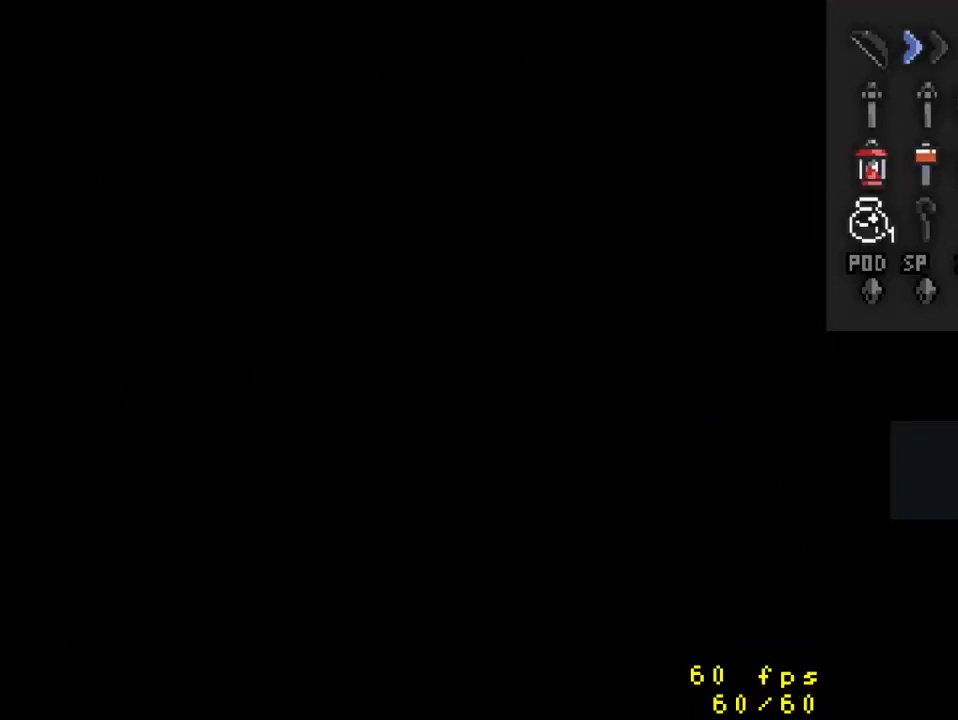
{"buttons": ["DPAD_UP"], "events": []}
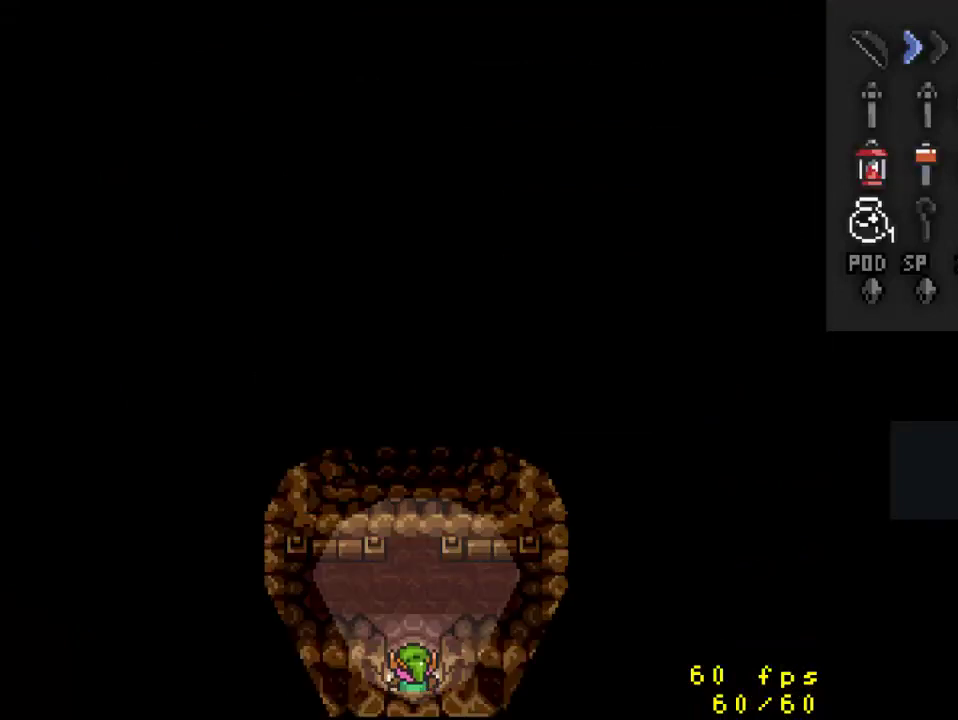
{"buttons": ["DPAD_UP"], "events": []}
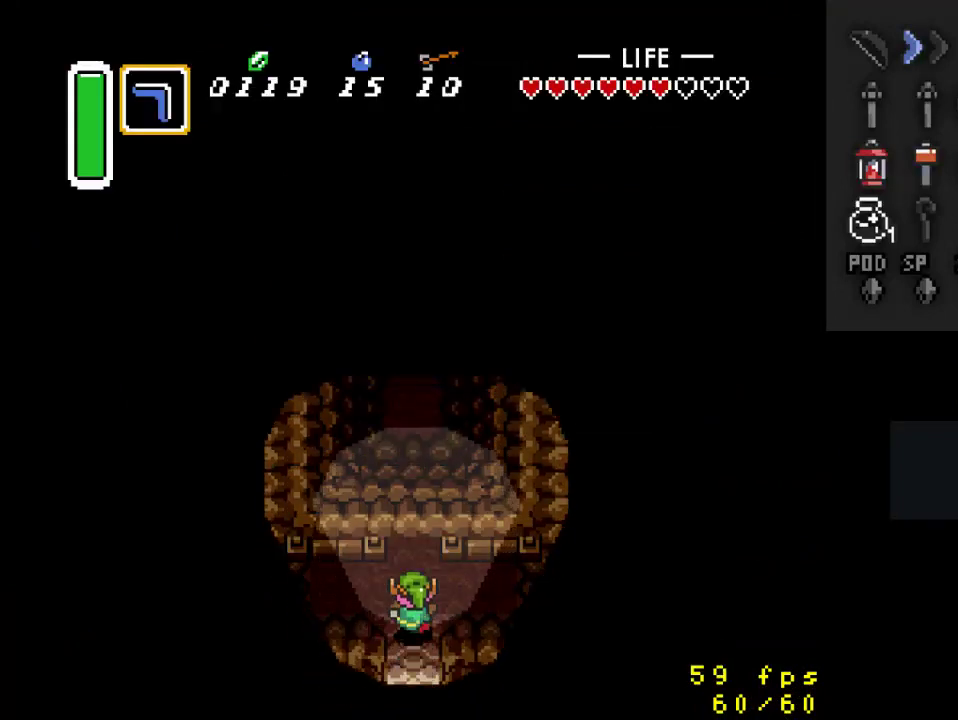
{"buttons": ["DPAD_UP"], "events": []}
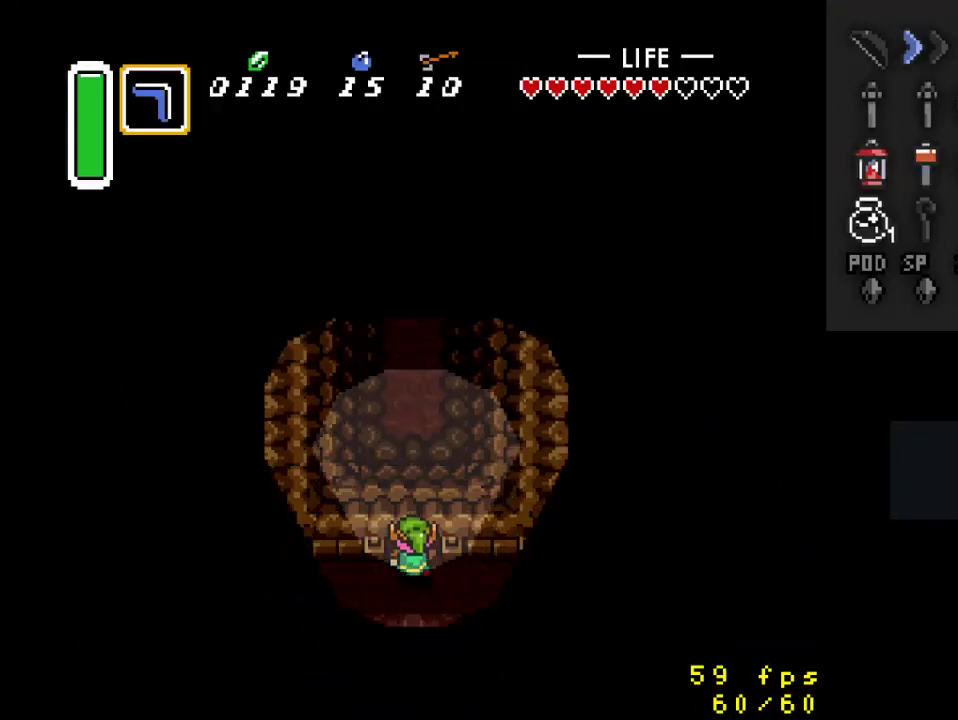
{"buttons": ["DPAD_UP"], "events": []}
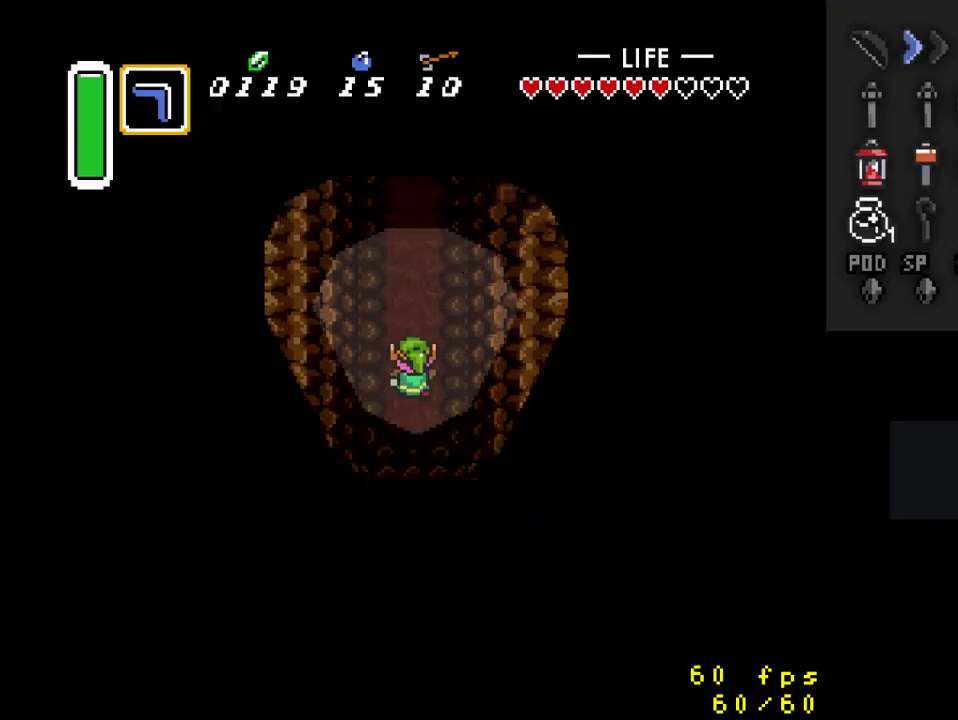
{"buttons": ["DPAD_UP"], "events": [[33, "DPAD_RIGHT", "down"], [167, "DPAD_RIGHT", "up"]]}
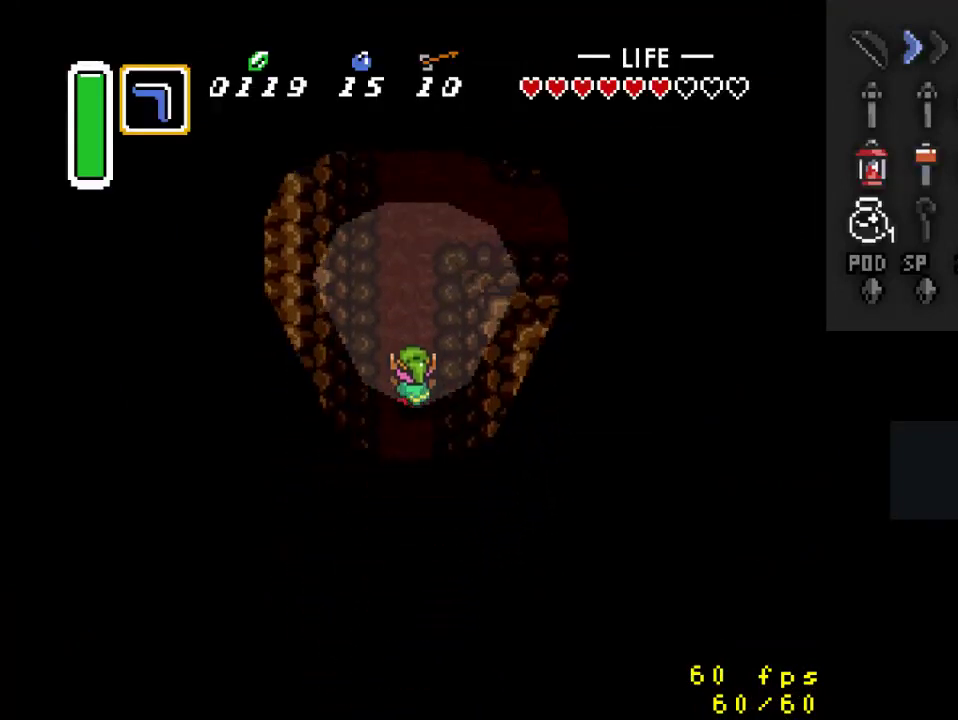
{"buttons": ["DPAD_RIGHT"], "events": [[467, "DPAD_RIGHT", "down"], [500, "DPAD_UP", "up"]]}
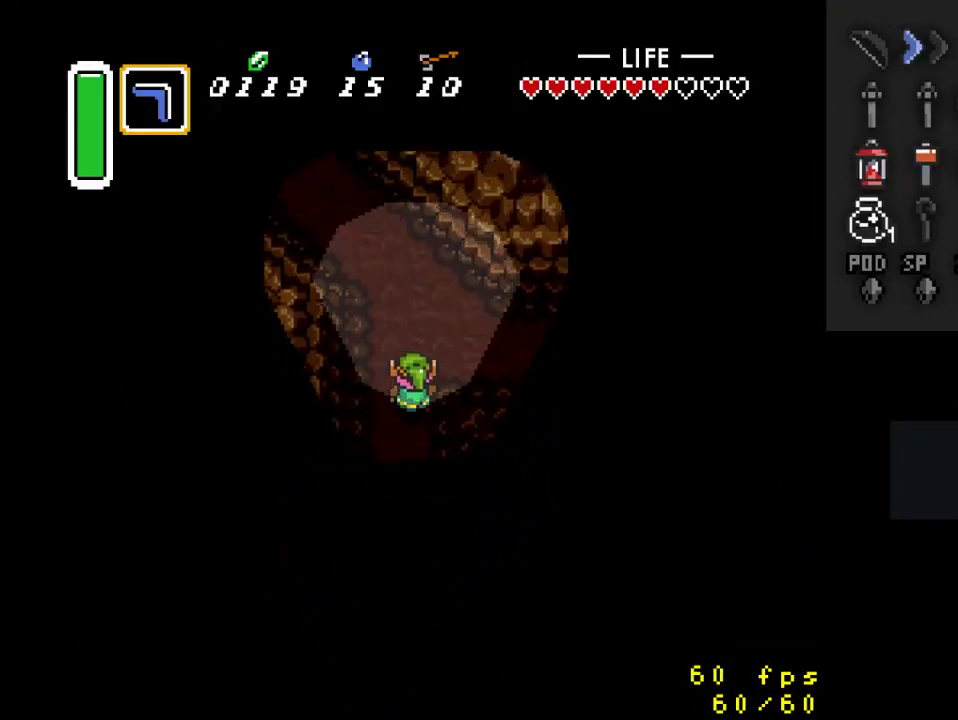
{"buttons": ["A"], "events": [[33, "A", "down"], [100, "DPAD_RIGHT", "up"]]}
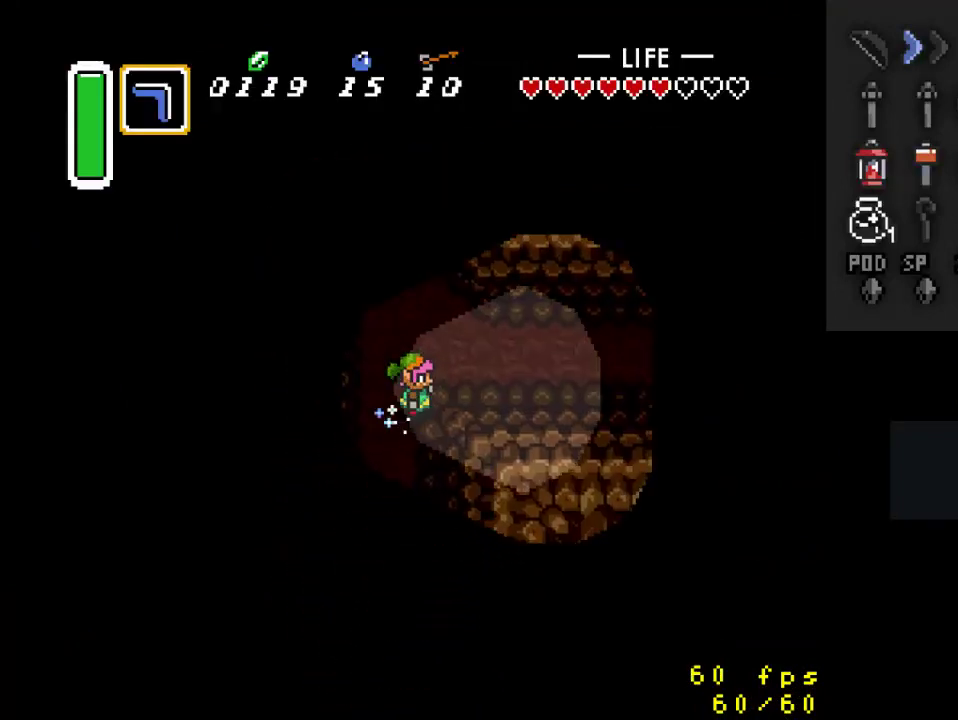
{"buttons": [], "events": [[133, "A", "up"]]}
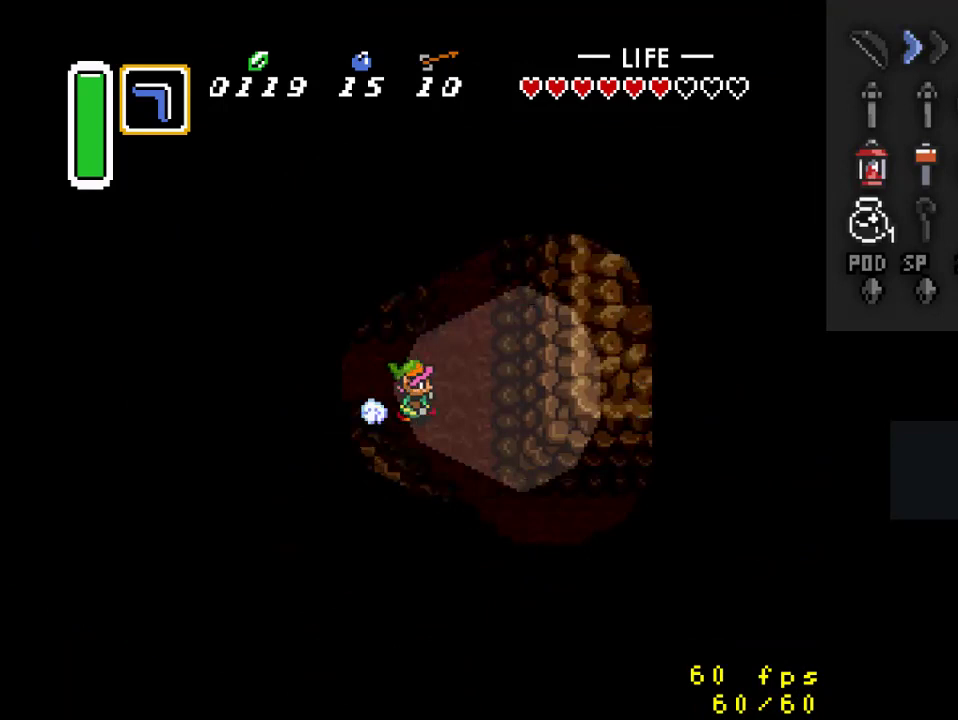
{"buttons": ["DPAD_DOWN", "DPAD_RIGHT"], "events": [[133, "DPAD_DOWN", "down"], [500, "DPAD_RIGHT", "down"]]}
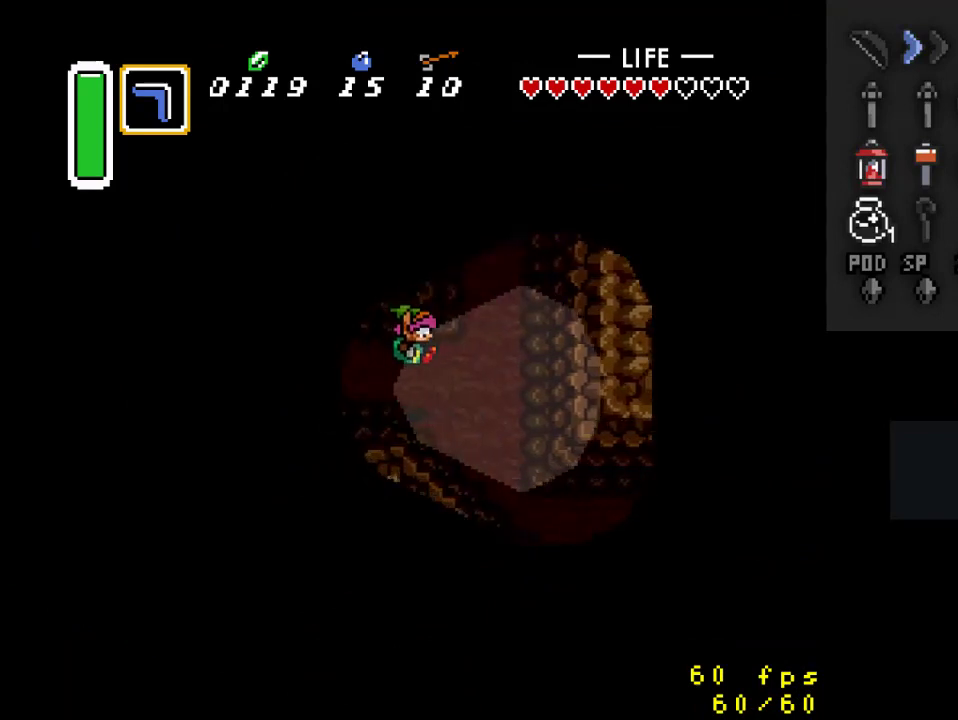
{"buttons": ["DPAD_DOWN", "DPAD_RIGHT"], "events": []}
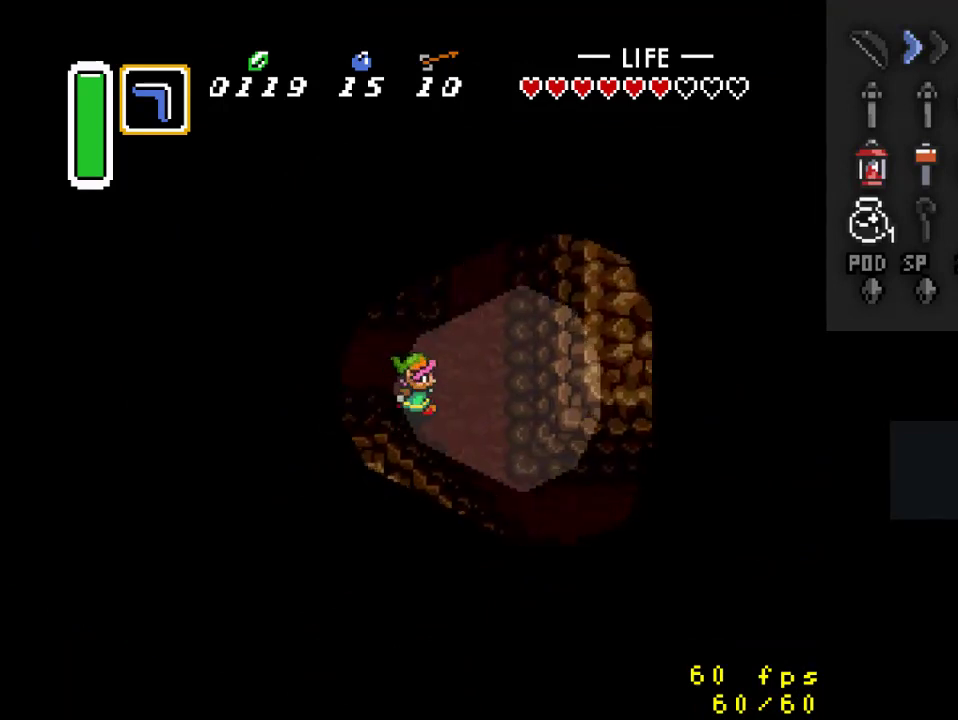
{"buttons": ["DPAD_DOWN", "DPAD_RIGHT"], "events": []}
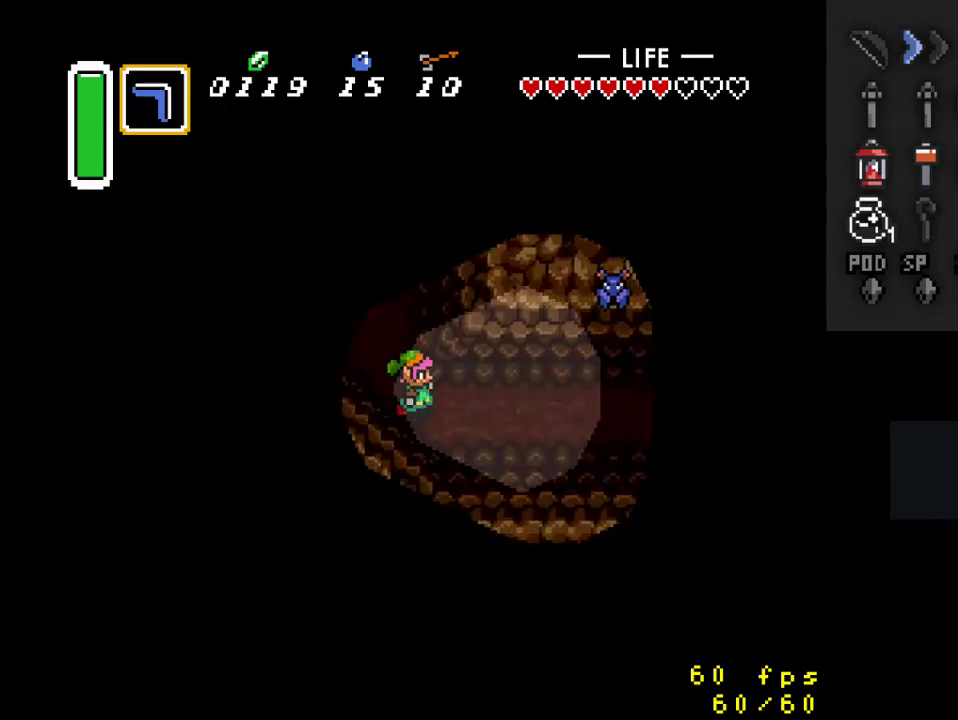
{"buttons": ["DPAD_RIGHT"], "events": [[100, "DPAD_DOWN", "up"]]}
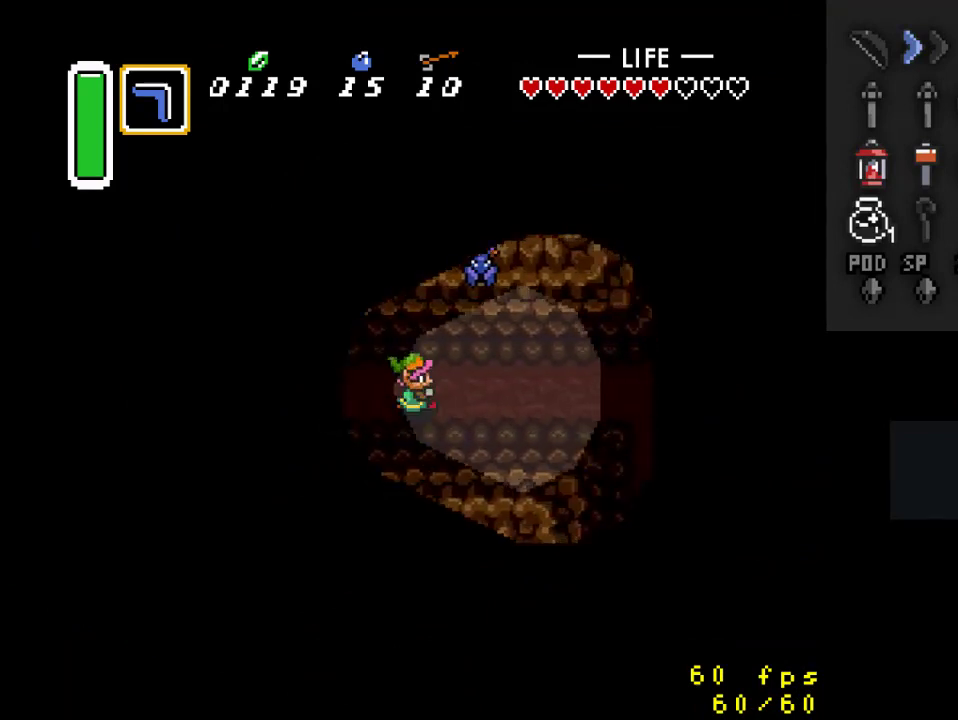
{"buttons": ["DPAD_RIGHT"], "events": [[67, "DPAD_DOWN", "down"], [167, "DPAD_DOWN", "up"]]}